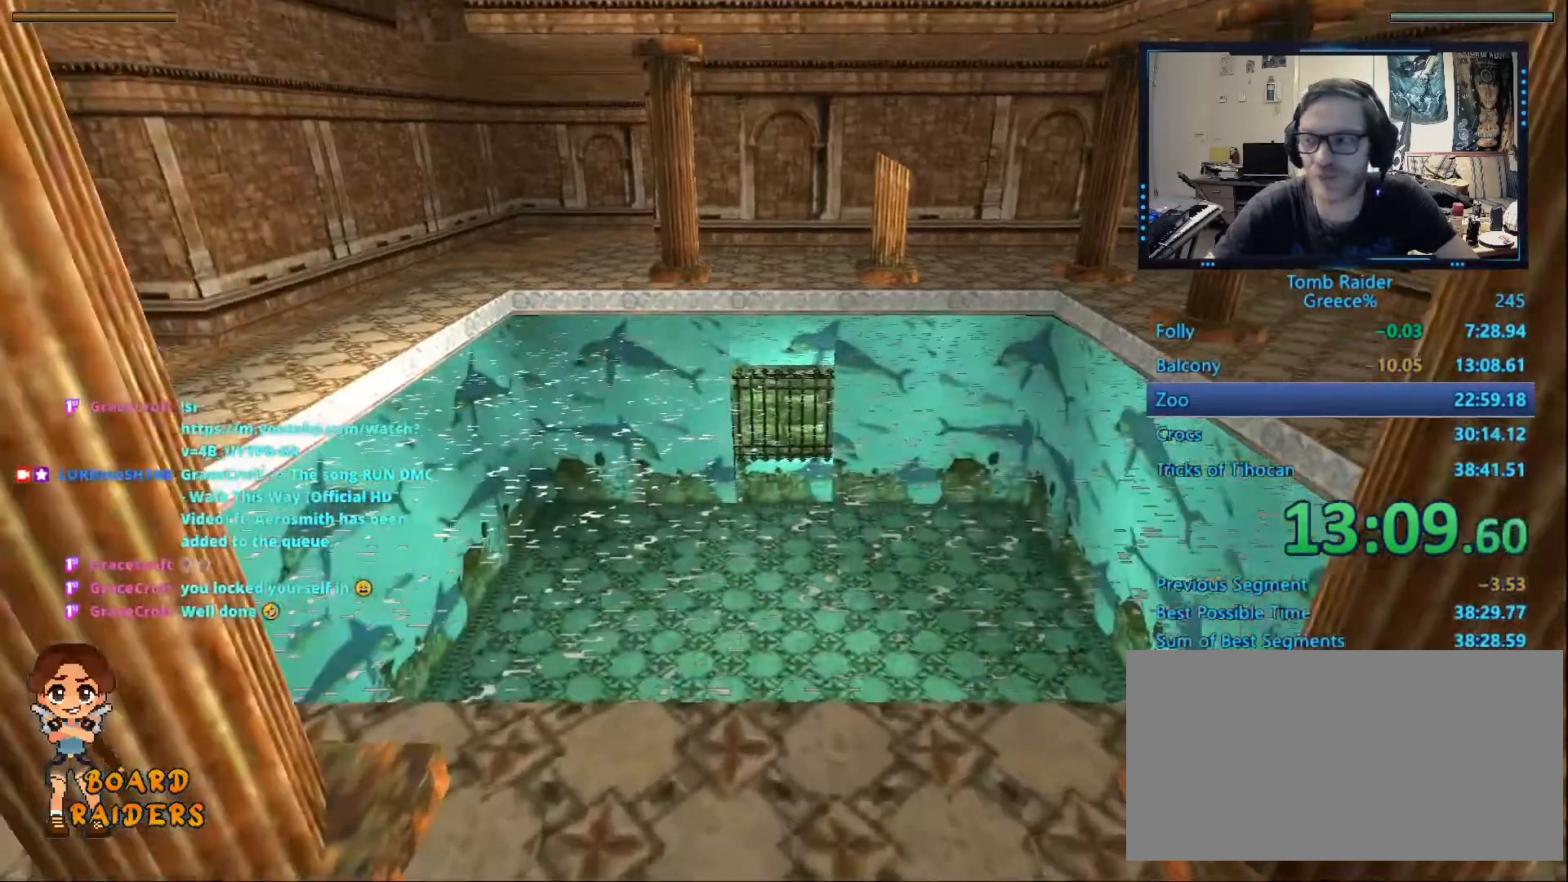
Gameplay with keyboard; each line is a JSON object with the keys held at the frame after it. "events" lists presses ("down") and releases ("up") of "0", "1", "2", "3", "4", "5", "6", "7", "8", "9", "alt", "ctrl_l", "ctrl_r", "dash", "down", "duck", "escape", "f2", "f3", "flare", "left", "load", "look", "return", "right", "roll", "save", "shift_l", "shift_r", "space", "stepl", "stepr" and "up" between this image and that frame as [ms after this image, input, new state], when the widget could be followed in between. No other keys are recorded. Mouse input is not recorded. Key names are as the overlay labels them; some are game actions (e.g. jump) rather than physical keys.
{"keys": ["alt"], "events": []}
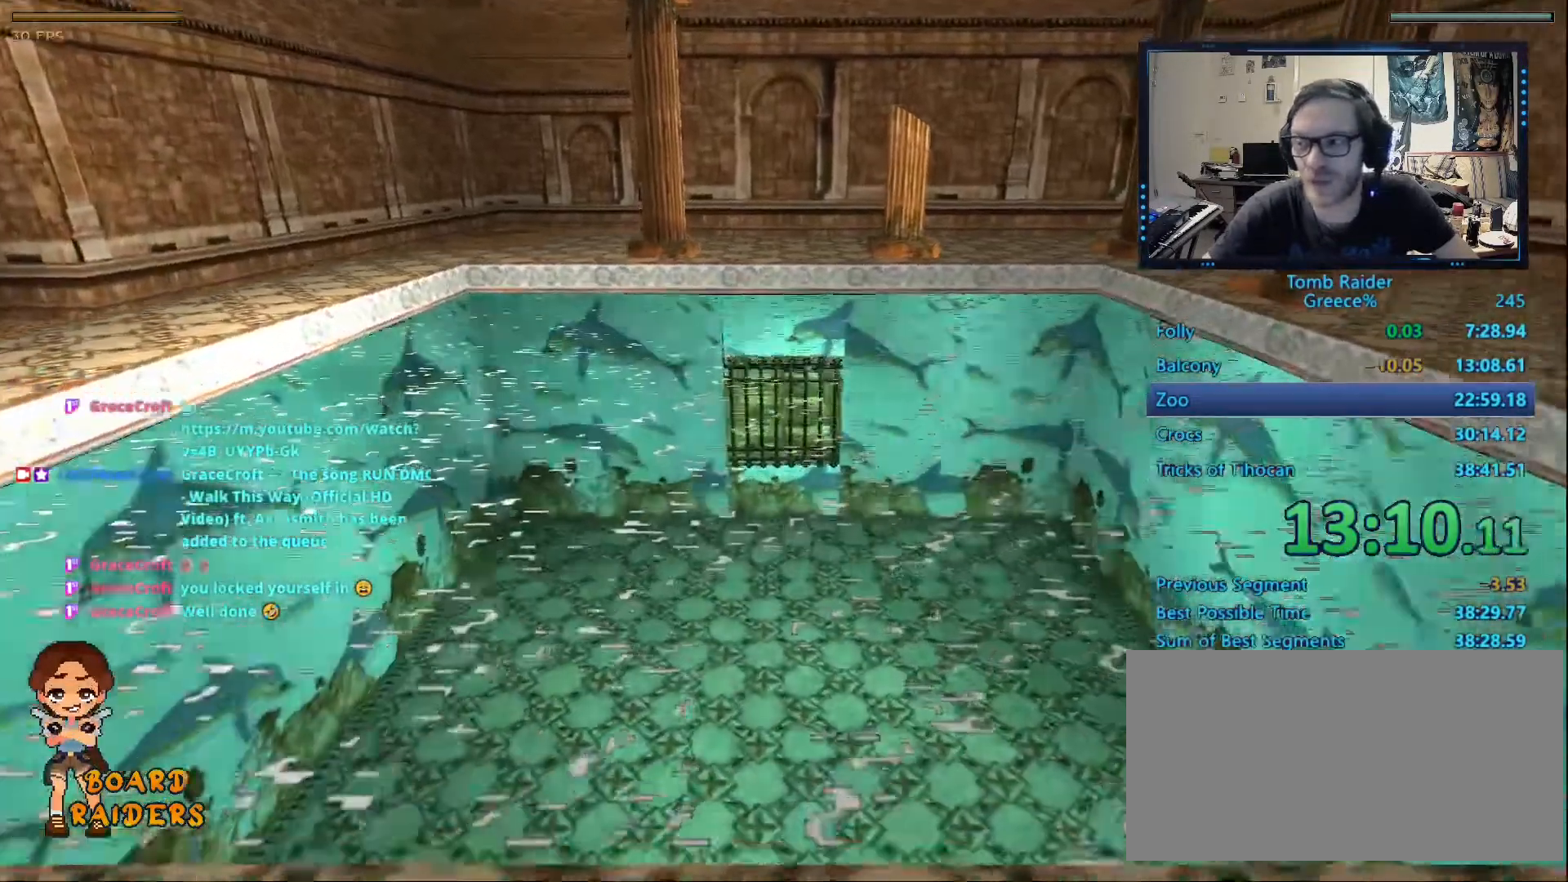
{"keys": ["alt"], "events": []}
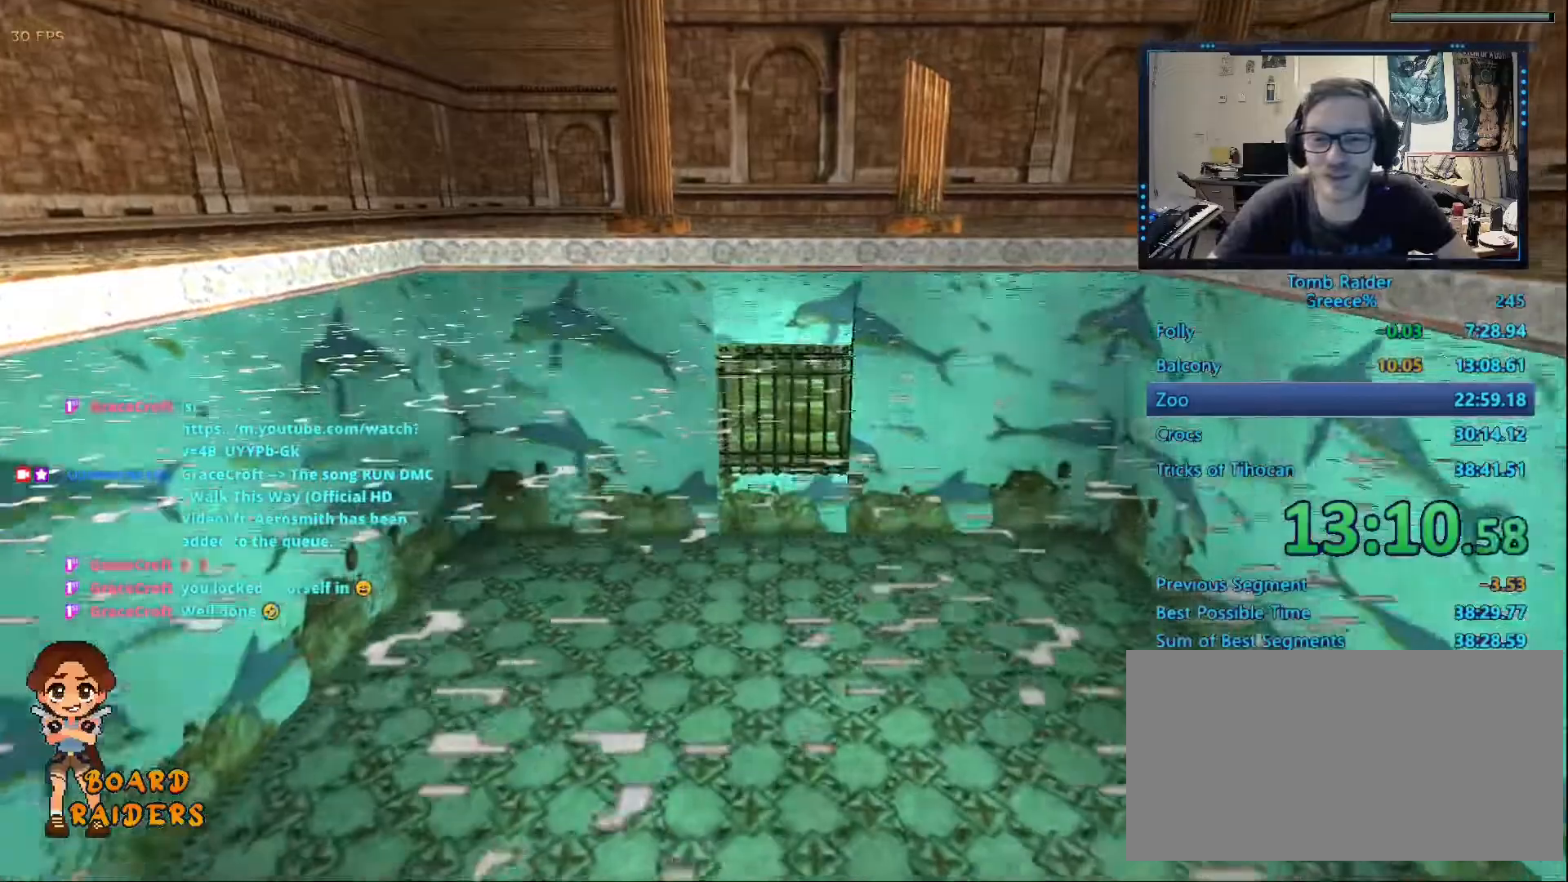
{"keys": ["alt"], "events": []}
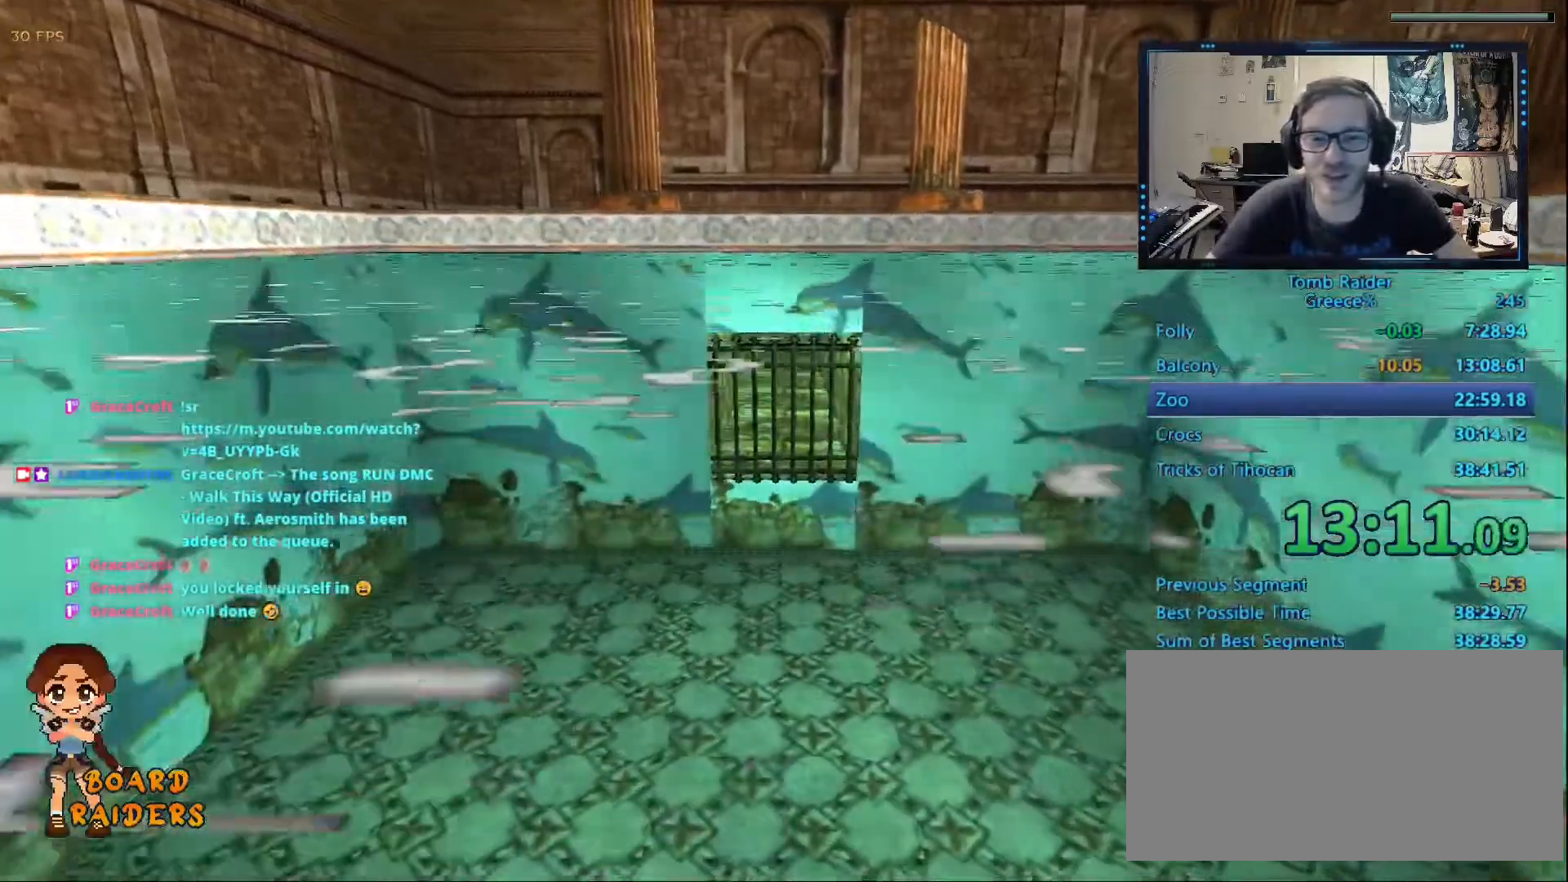
{"keys": ["alt"], "events": []}
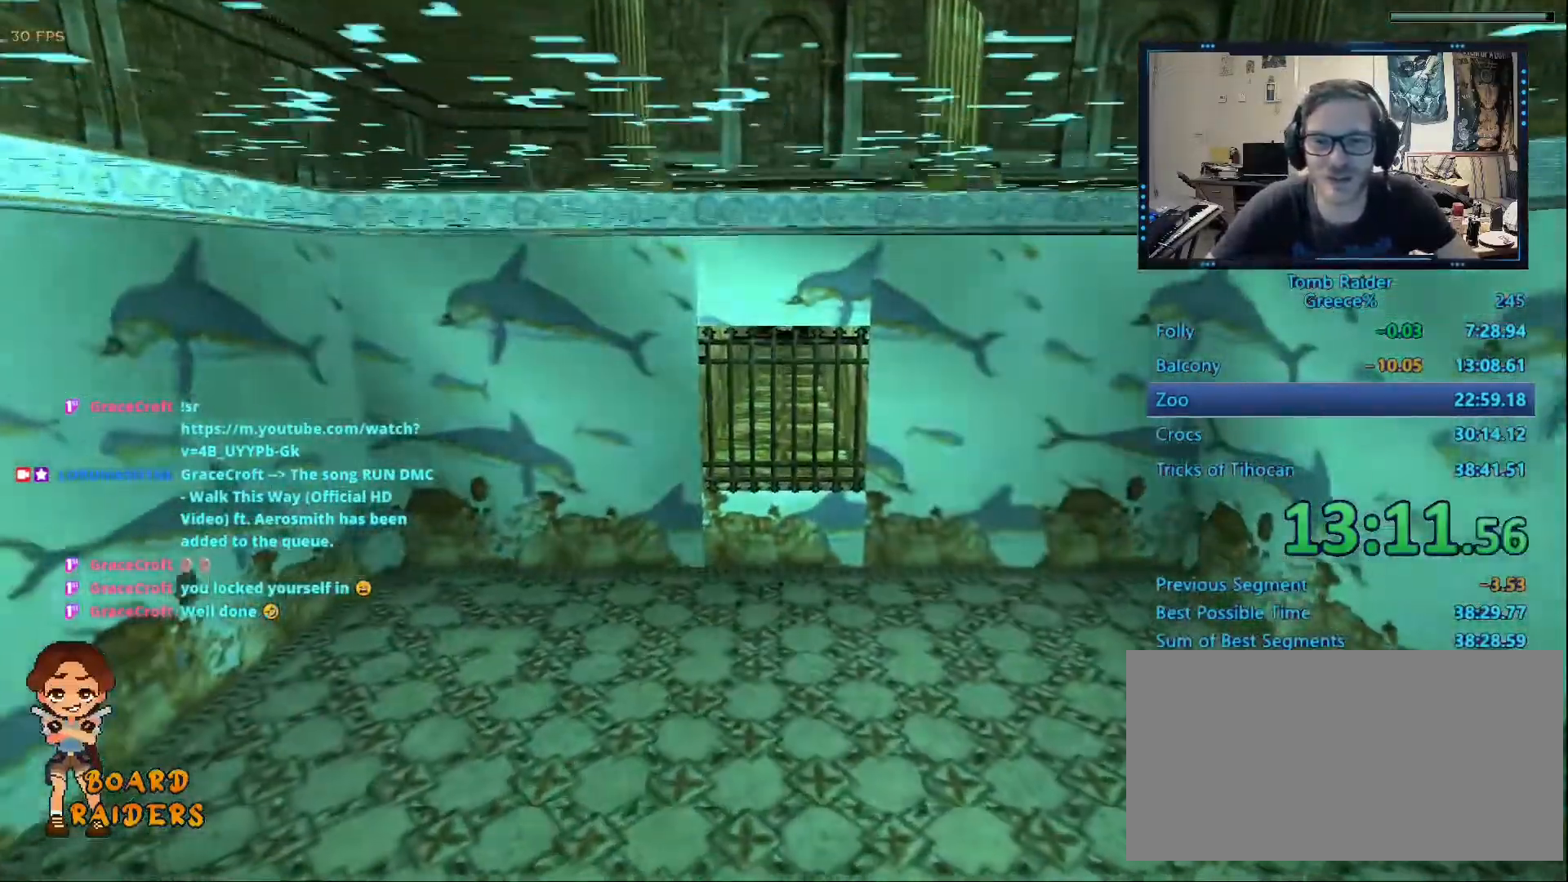
{"keys": ["alt"], "events": []}
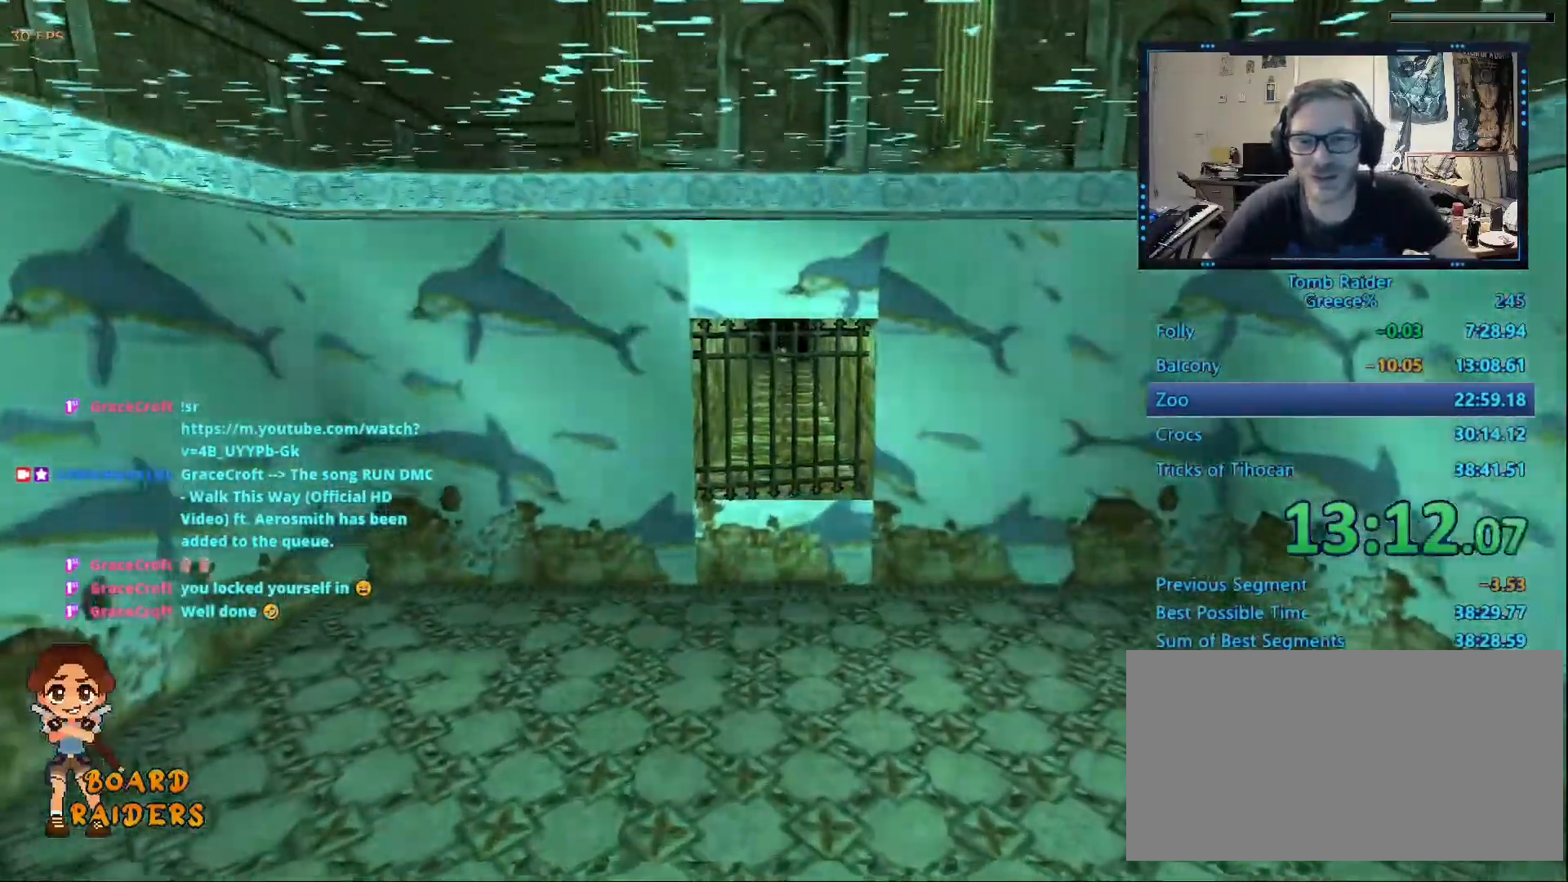
{"keys": ["alt"], "events": []}
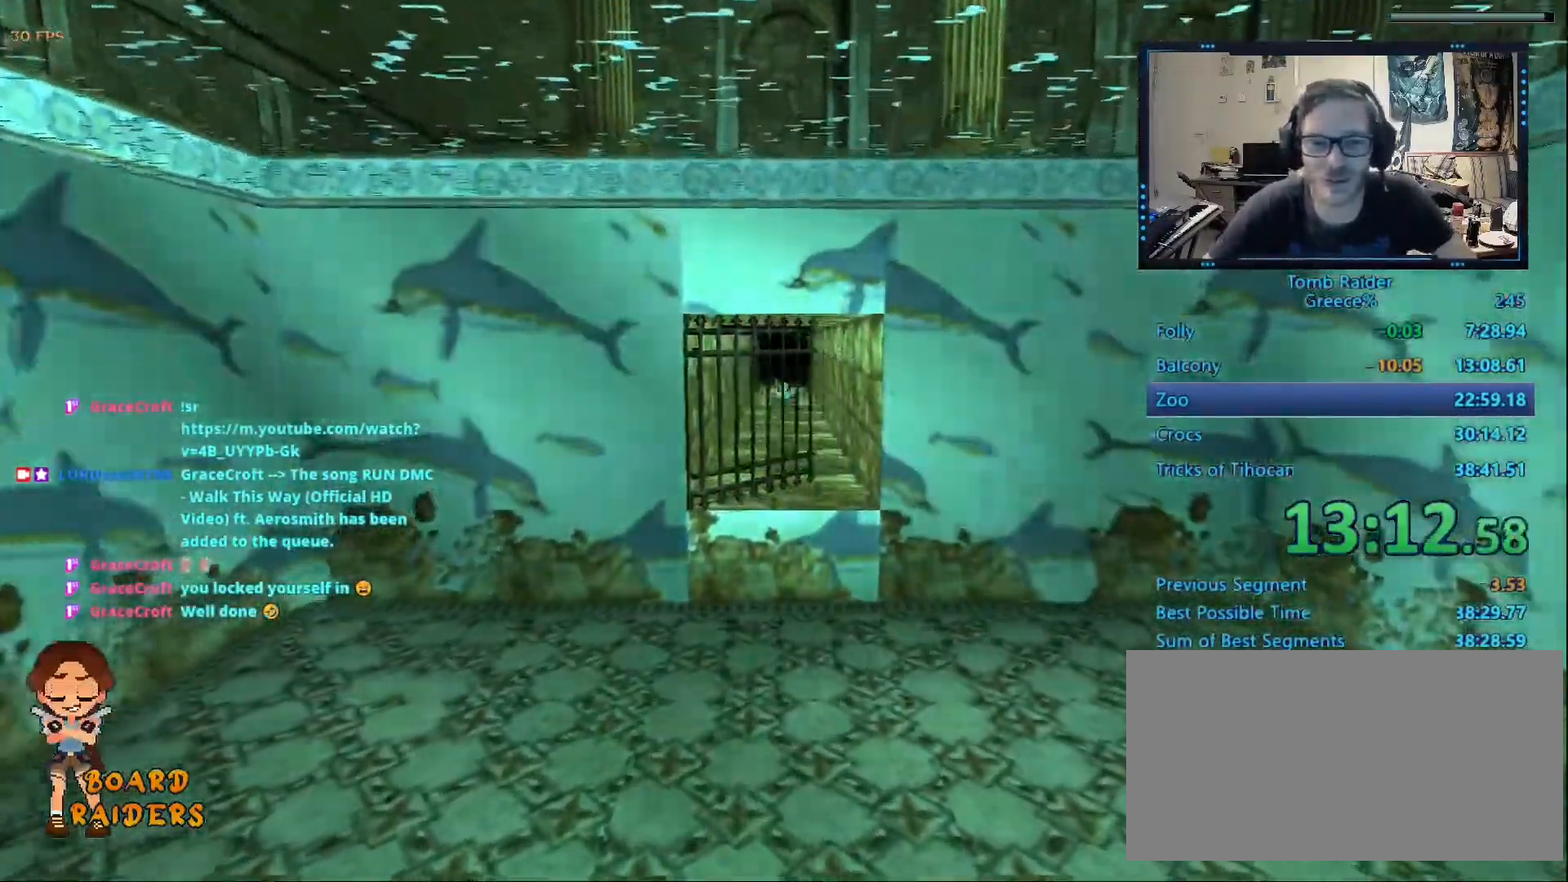
{"keys": ["alt", "right"], "events": [[483, "right", "down"]]}
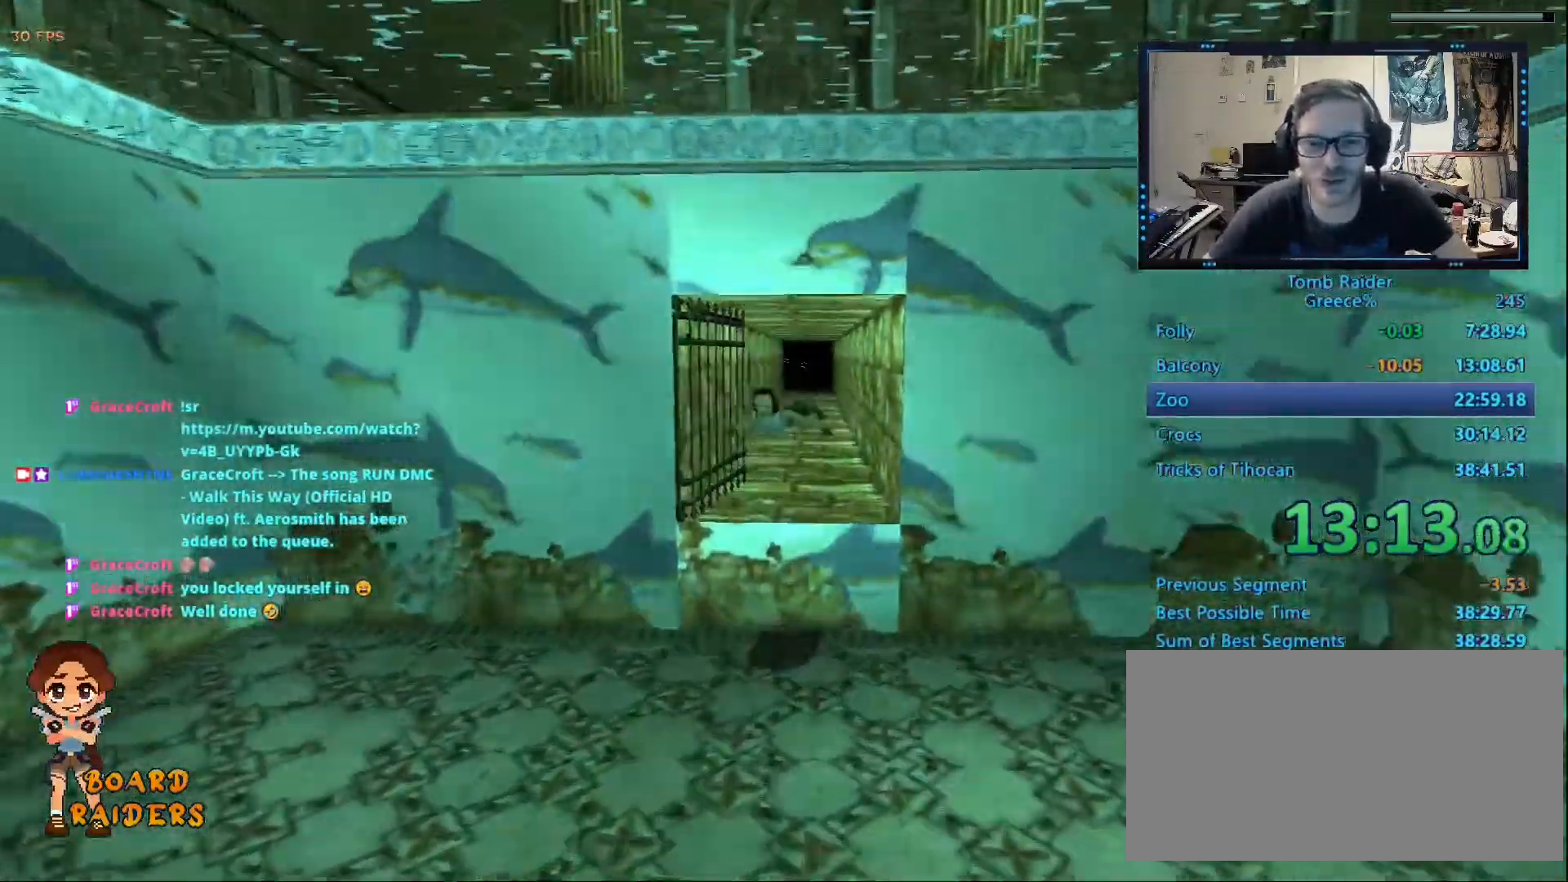
{"keys": ["alt", "right"], "events": []}